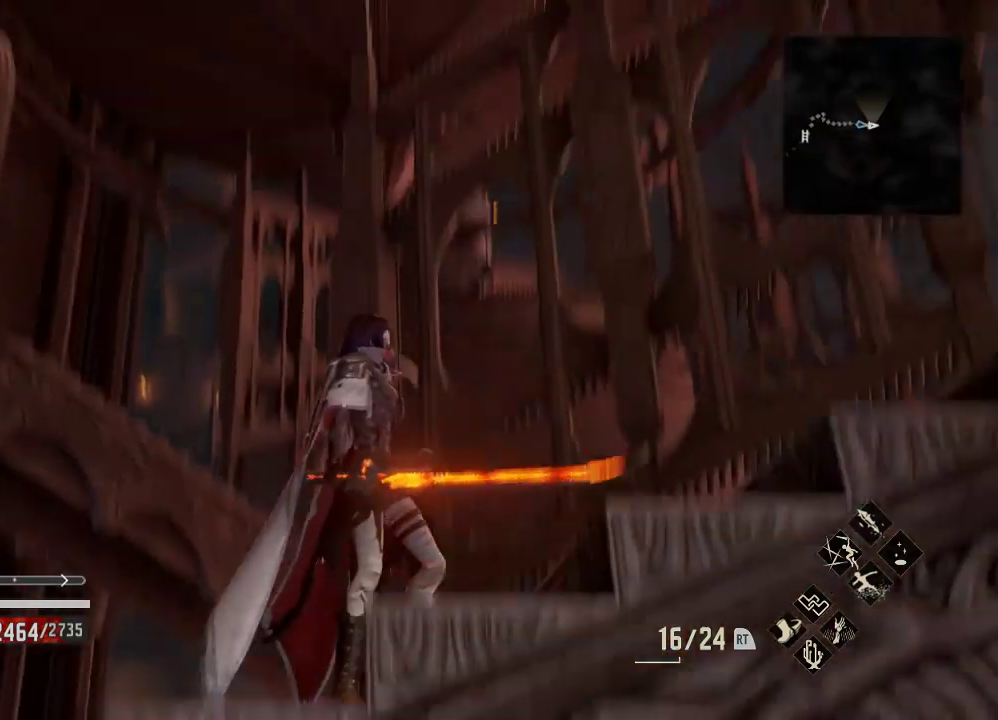
Gameplay with a controller (Xbox layout); each line is a JSON object with the inputs held at the frame after it. "events" lists button and stick changes between this image and that frame as [ms after this image, input, new state], when the widget could be followed in between.
{"buttons": [], "left_stick": "center", "right_stick": "right", "events": [[67, "right_stick", "center"], [433, "right_stick", "right"]]}
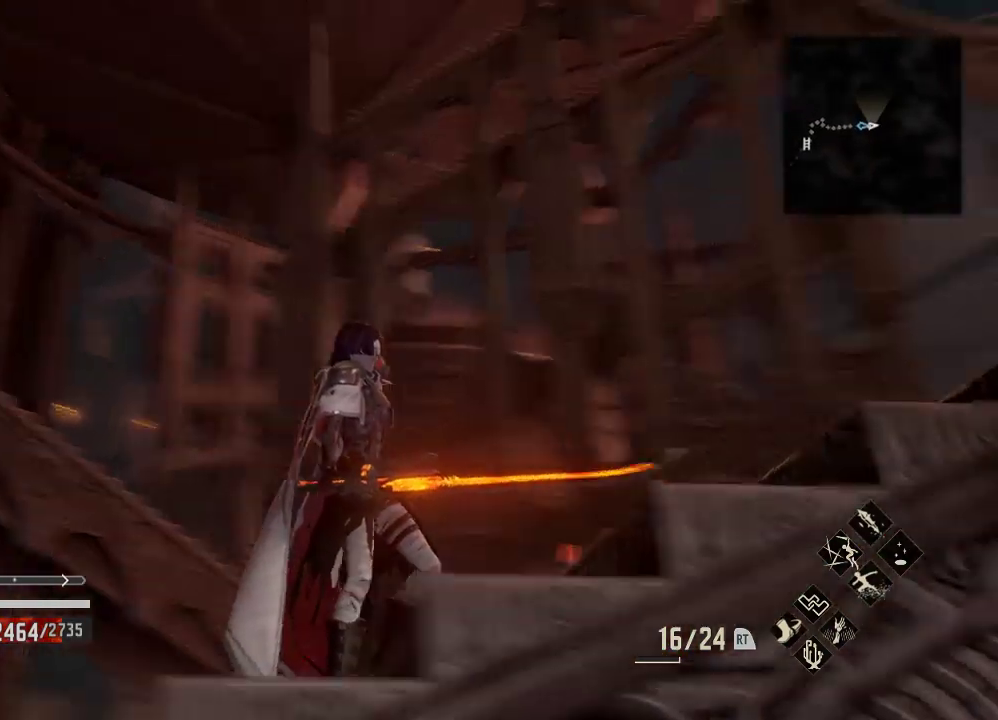
{"buttons": [], "left_stick": "center", "right_stick": "right", "events": [[133, "right_stick", "down-right"], [500, "right_stick", "right"]]}
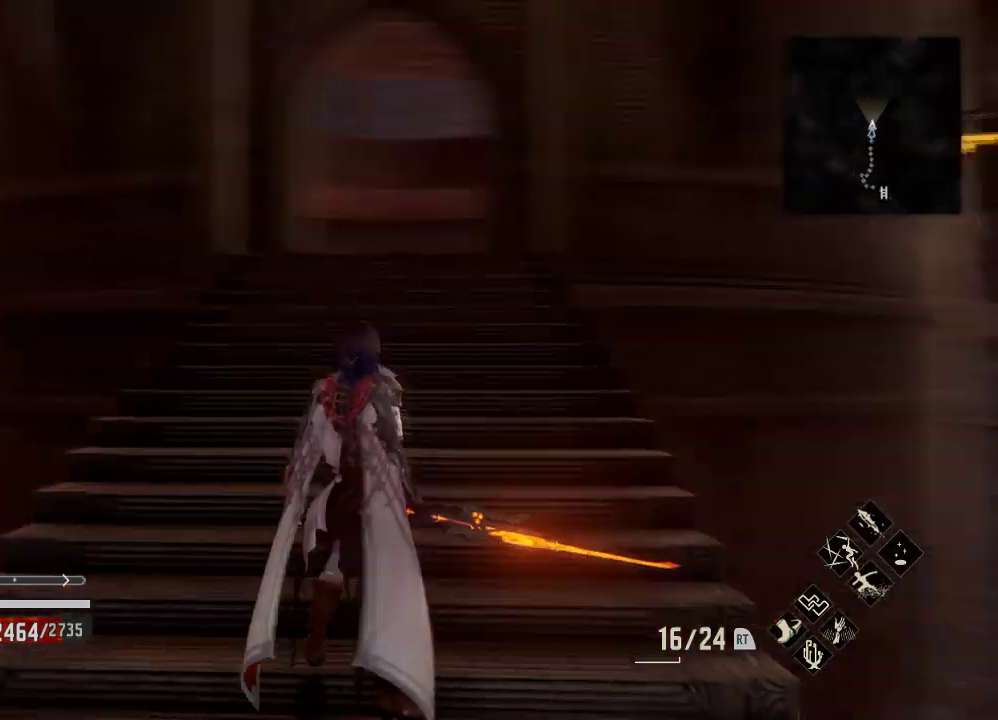
{"buttons": [], "left_stick": "left", "right_stick": "center", "events": [[433, "left_stick", "left"], [433, "right_stick", "center"]]}
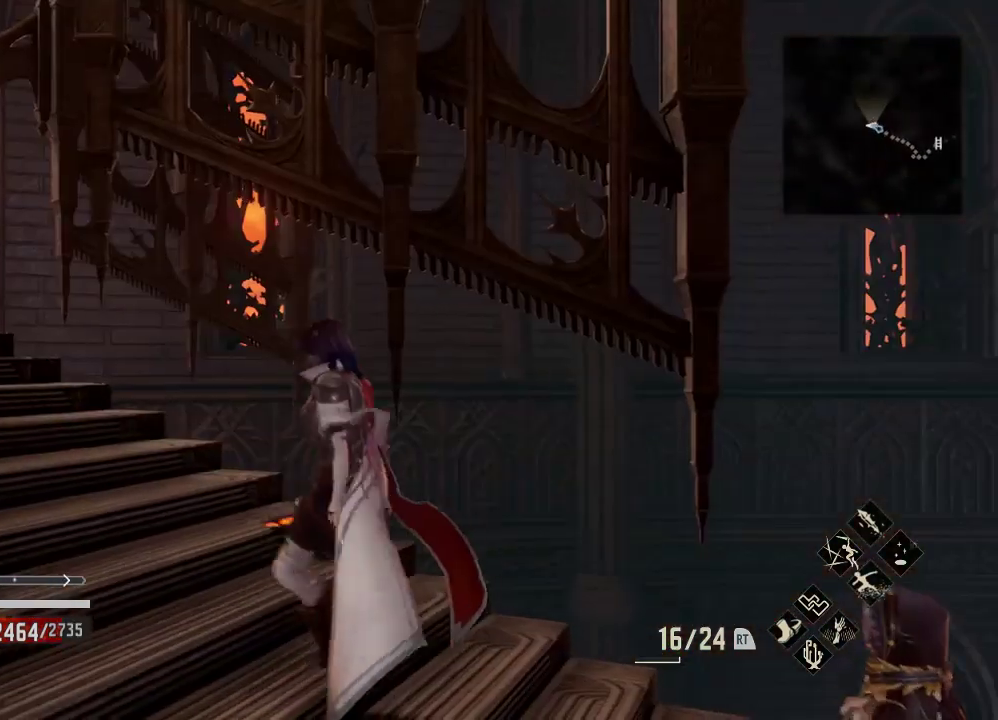
{"buttons": [], "left_stick": "left", "right_stick": "center", "events": [[333, "left_stick", "up-left"], [433, "left_stick", "left"]]}
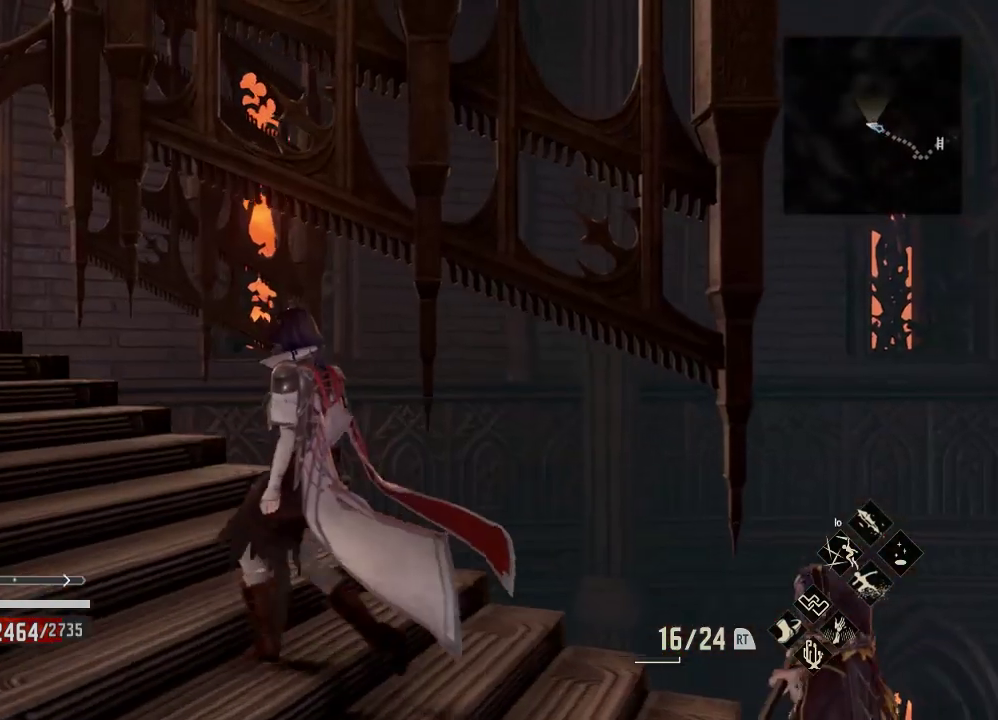
{"buttons": [], "left_stick": "up-left", "right_stick": "center", "events": [[67, "left_stick", "up-left"]]}
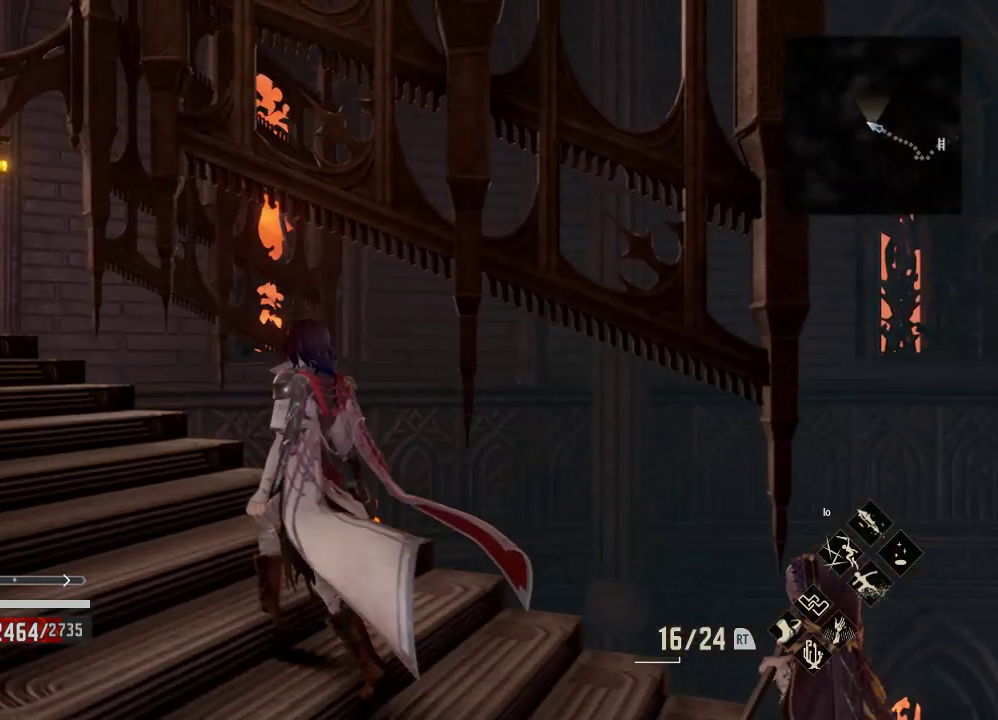
{"buttons": [], "left_stick": "up-left", "right_stick": "left", "events": [[333, "right_stick", "left"]]}
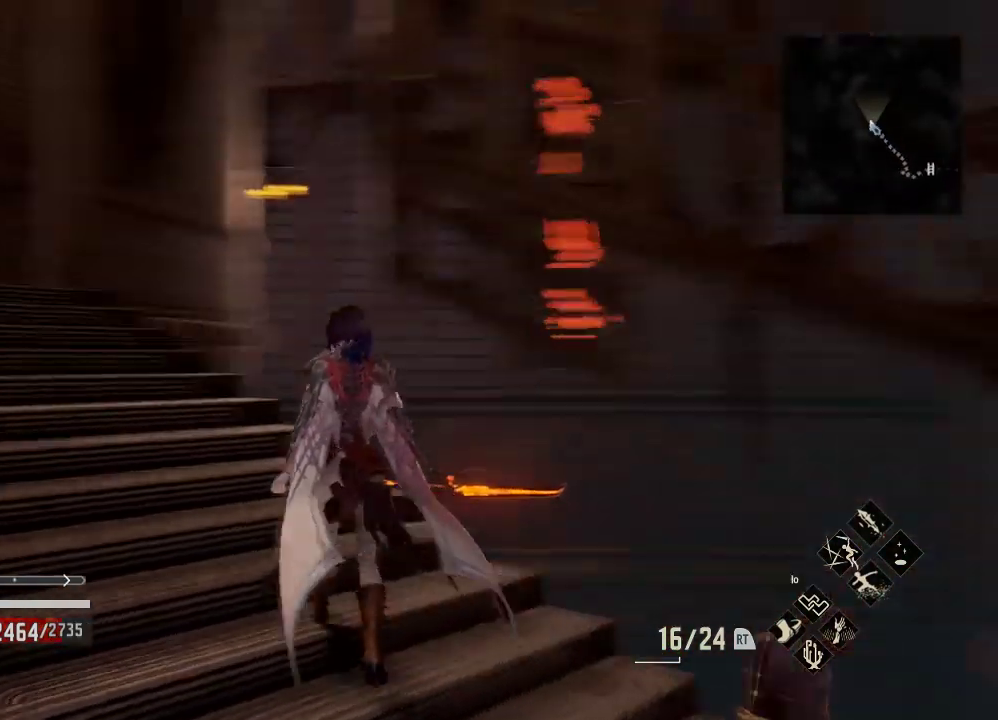
{"buttons": [], "left_stick": "up", "right_stick": "left", "events": [[167, "left_stick", "up"], [167, "right_stick", "center"], [400, "right_stick", "left"]]}
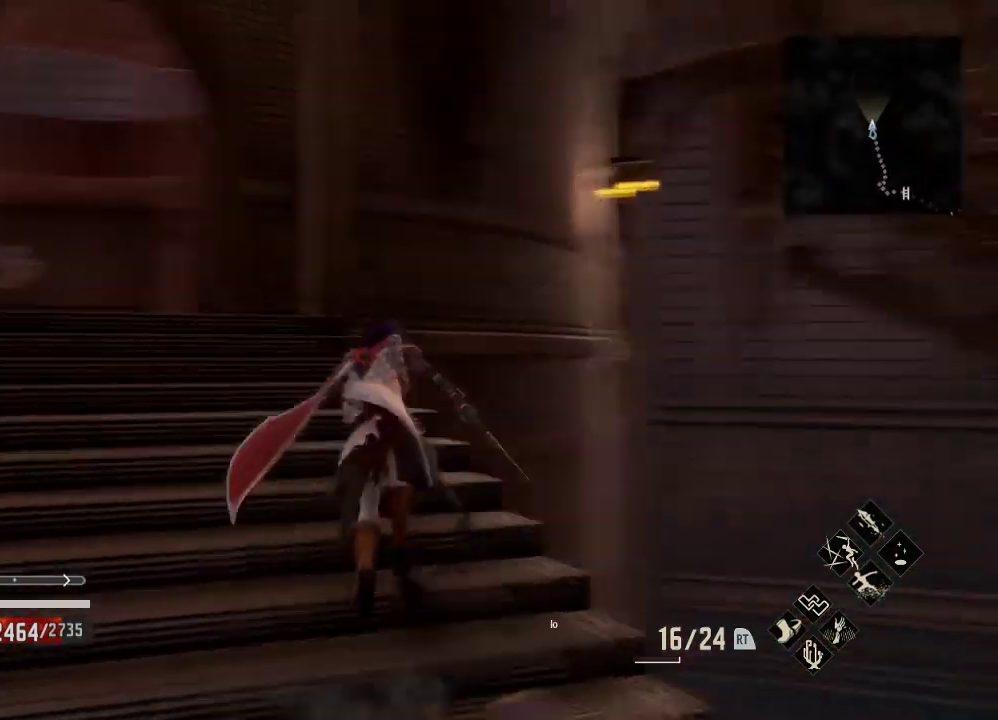
{"buttons": [], "left_stick": "up-left", "right_stick": "left", "events": [[67, "right_stick", "center"], [300, "right_stick", "left"], [467, "left_stick", "up-left"]]}
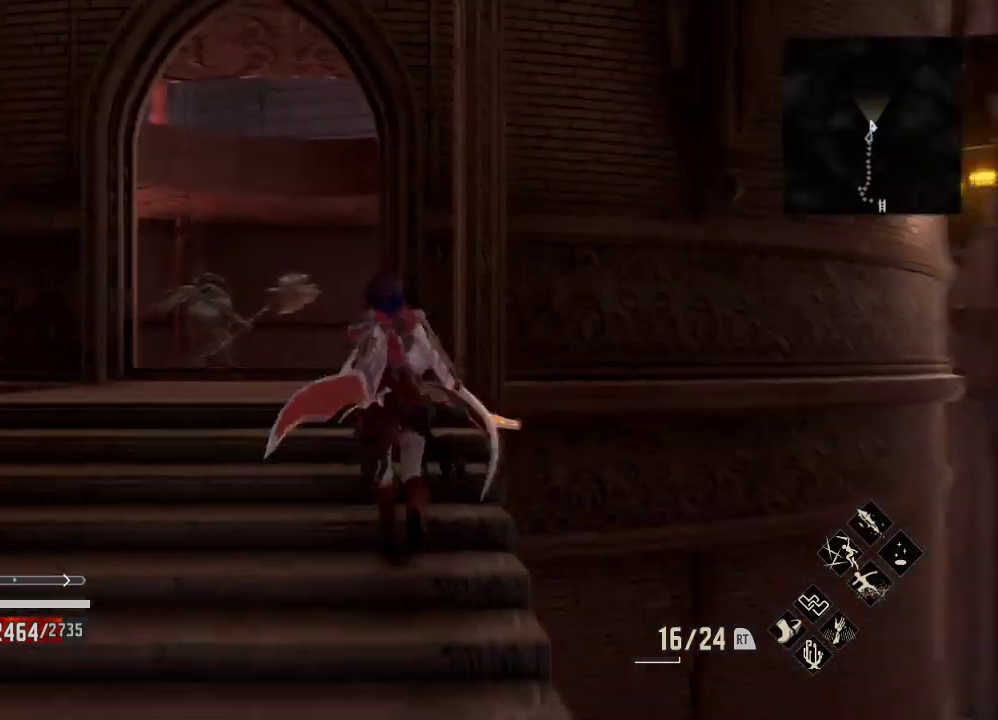
{"buttons": [], "left_stick": "left", "right_stick": "left", "events": [[33, "right_stick", "center"], [200, "left_stick", "center"], [400, "right_stick", "left"], [500, "left_stick", "left"]]}
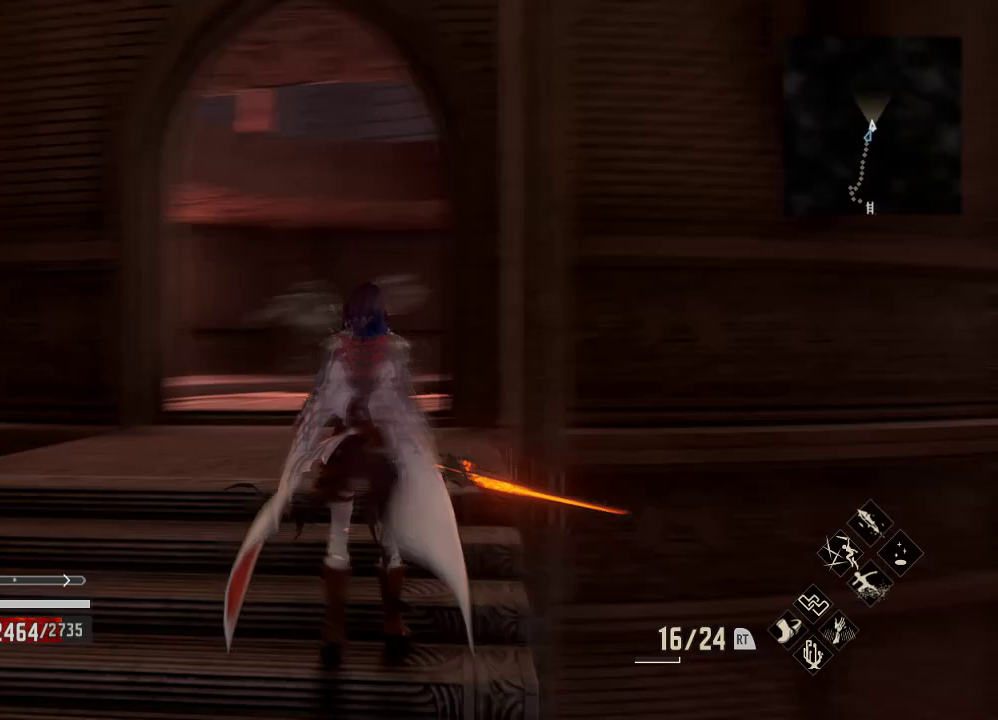
{"buttons": [], "left_stick": "right", "right_stick": "center", "events": [[133, "left_stick", "center"], [233, "left_stick", "right"], [233, "right_stick", "center"]]}
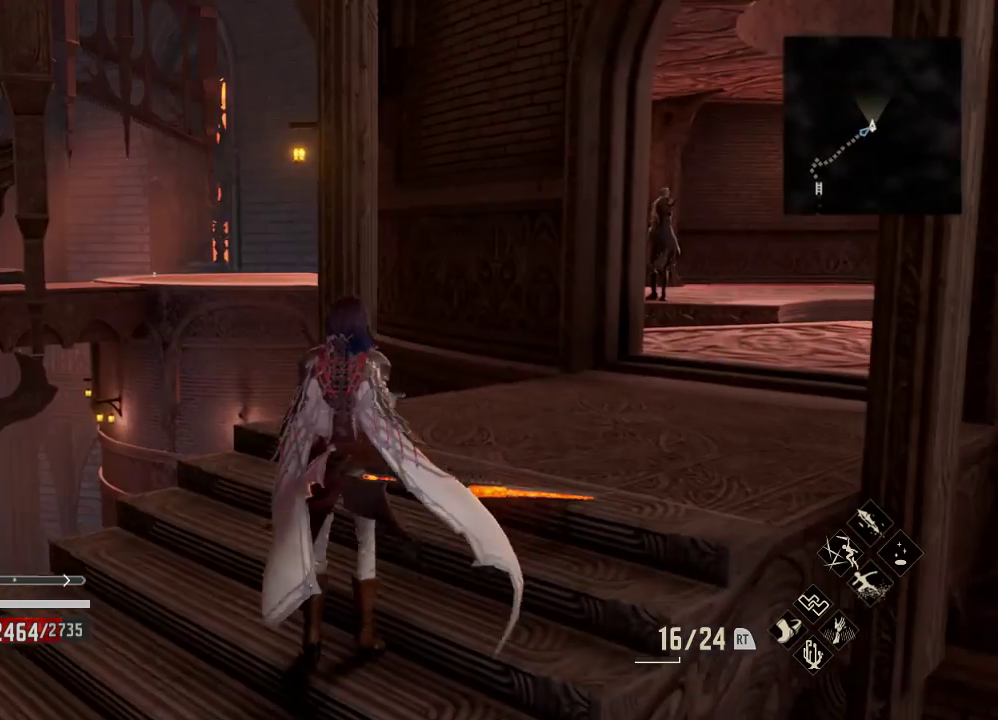
{"buttons": [], "left_stick": "right", "right_stick": "center", "events": []}
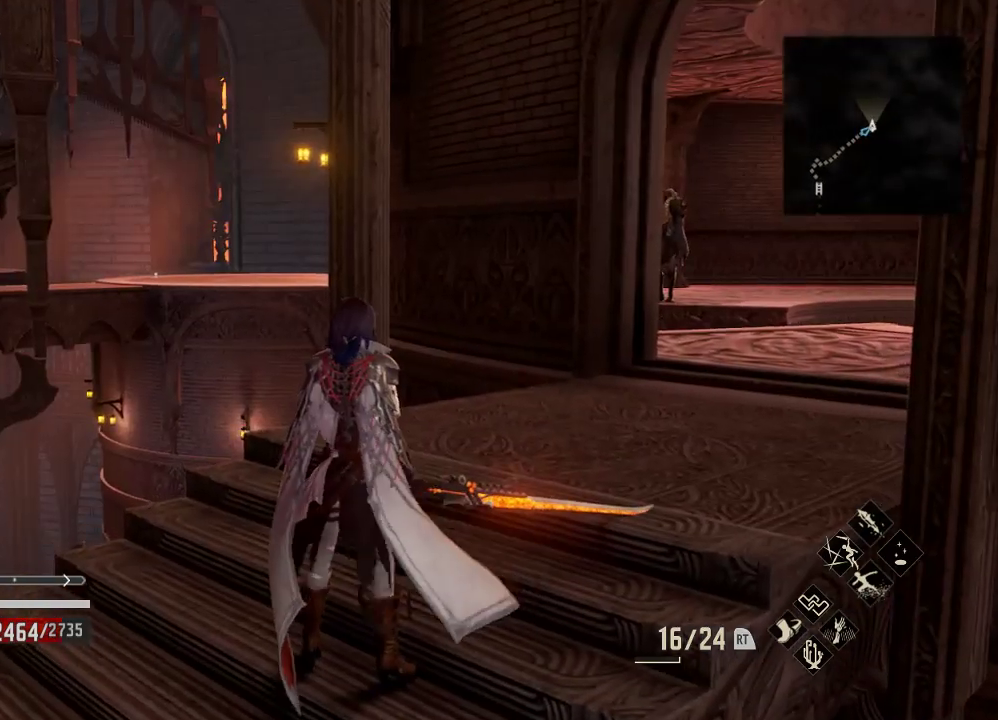
{"buttons": [], "left_stick": "center", "right_stick": "right", "events": [[267, "left_stick", "center"], [400, "right_stick", "right"]]}
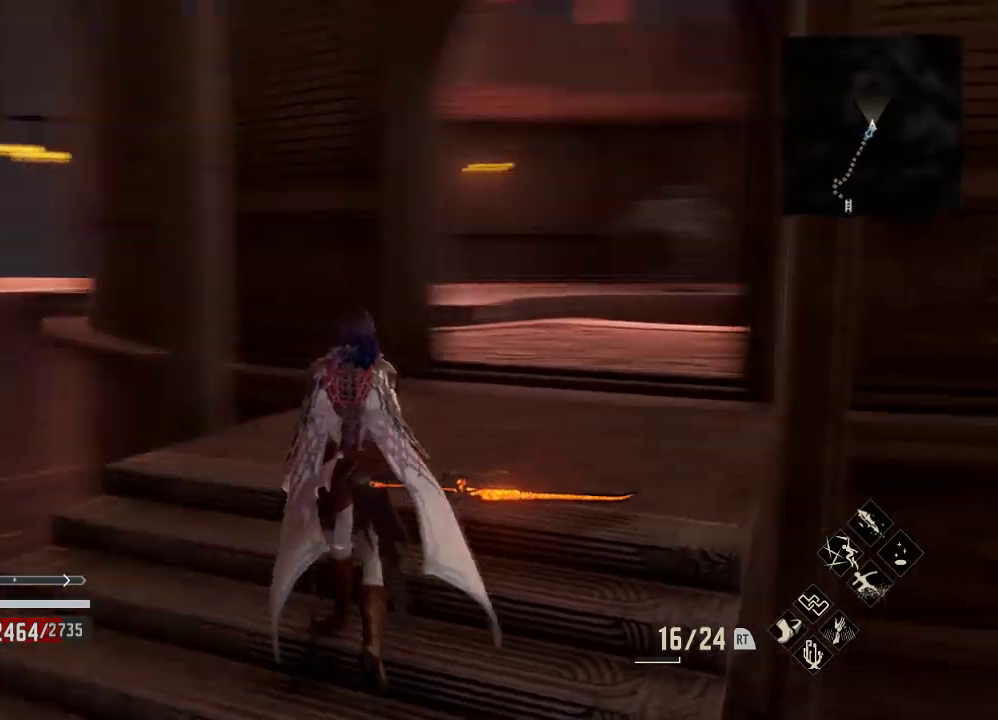
{"buttons": [], "left_stick": "up", "right_stick": "center", "events": [[33, "left_stick", "right"], [133, "left_stick", "center"], [167, "right_stick", "center"], [333, "left_stick", "up"]]}
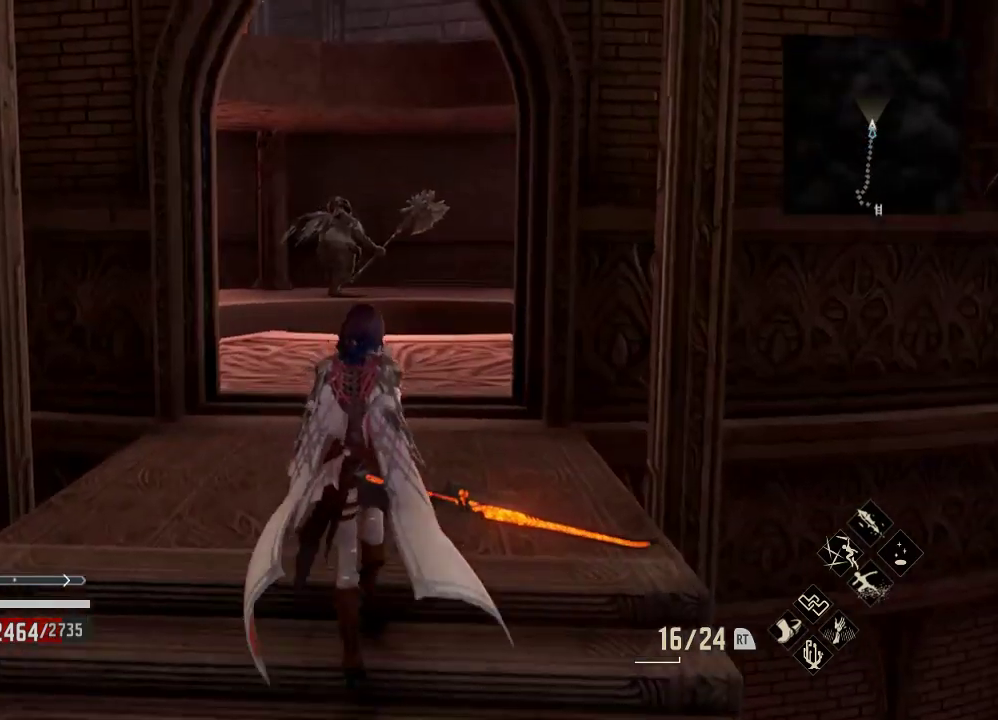
{"buttons": [], "left_stick": "center", "right_stick": "center", "events": [[200, "left_stick", "center"]]}
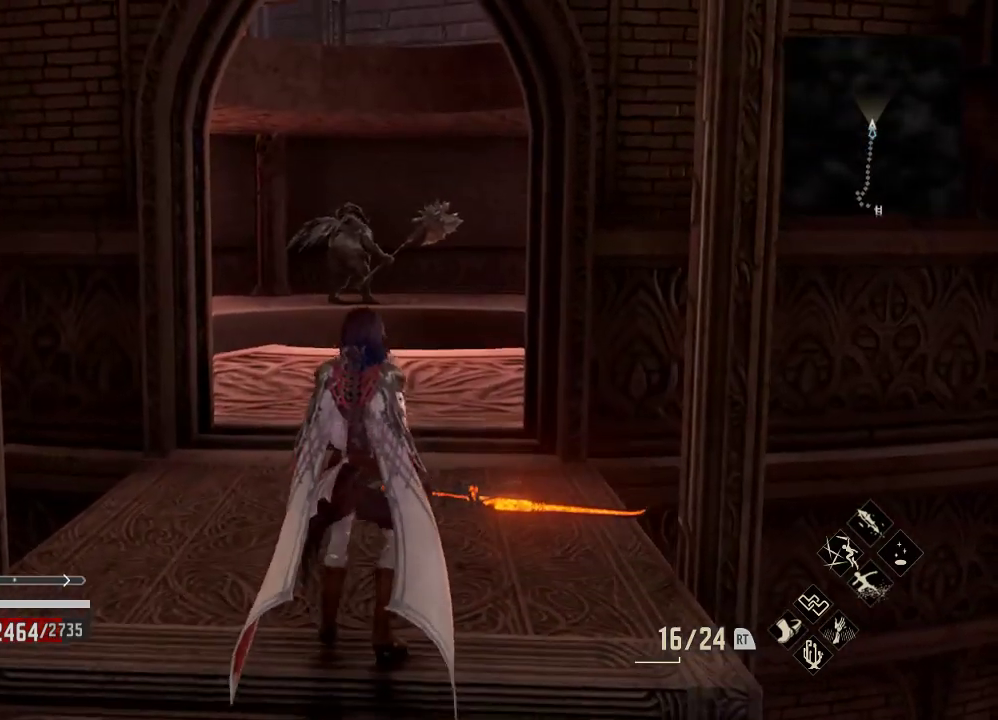
{"buttons": [], "left_stick": "up-left", "right_stick": "center", "events": [[133, "left_stick", "up"], [233, "right_stick", "right"], [333, "left_stick", "up-left"], [433, "right_stick", "center"]]}
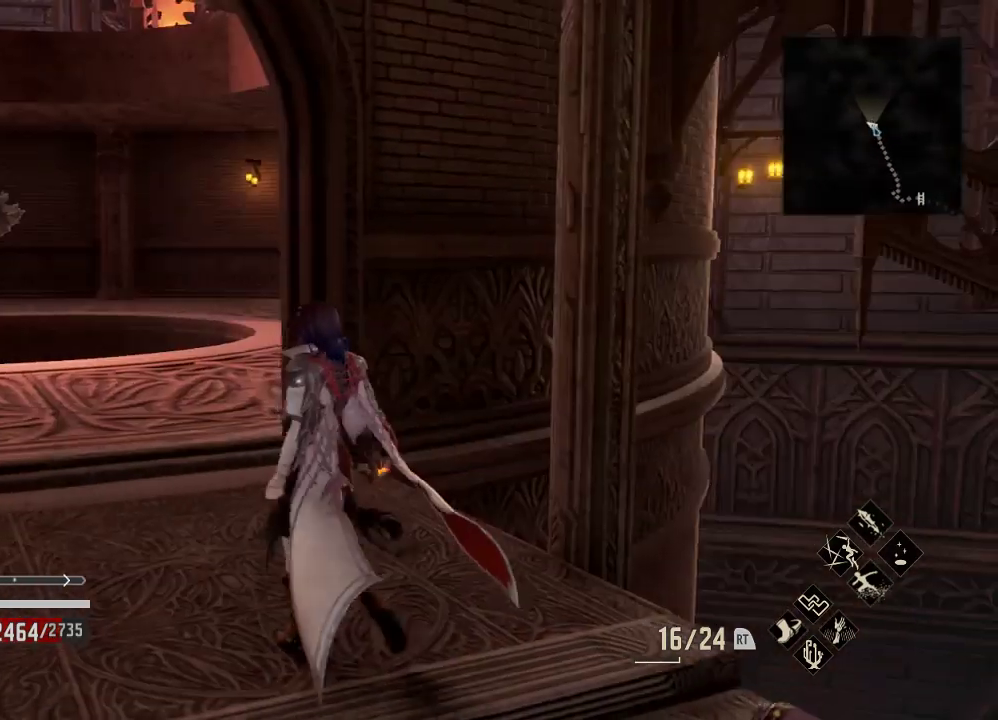
{"buttons": [], "left_stick": "up", "right_stick": "center", "events": [[433, "left_stick", "up"]]}
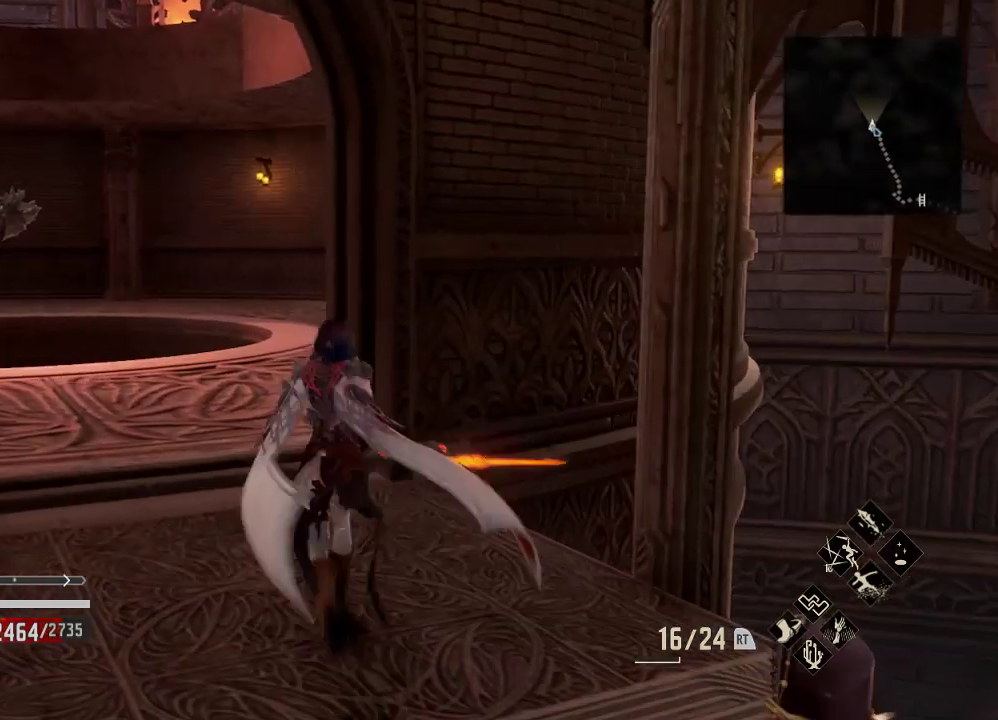
{"buttons": [], "left_stick": "up", "right_stick": "left", "events": [[200, "right_stick", "left"]]}
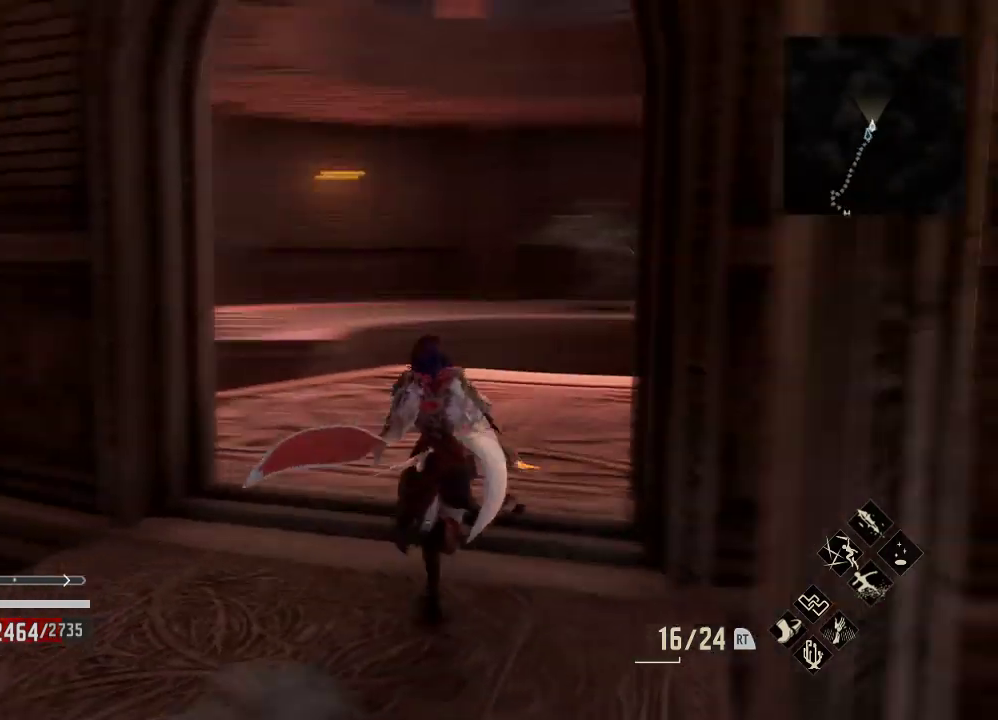
{"buttons": [], "left_stick": "center", "right_stick": "center", "events": [[33, "left_stick", "center"], [200, "right_stick", "center"]]}
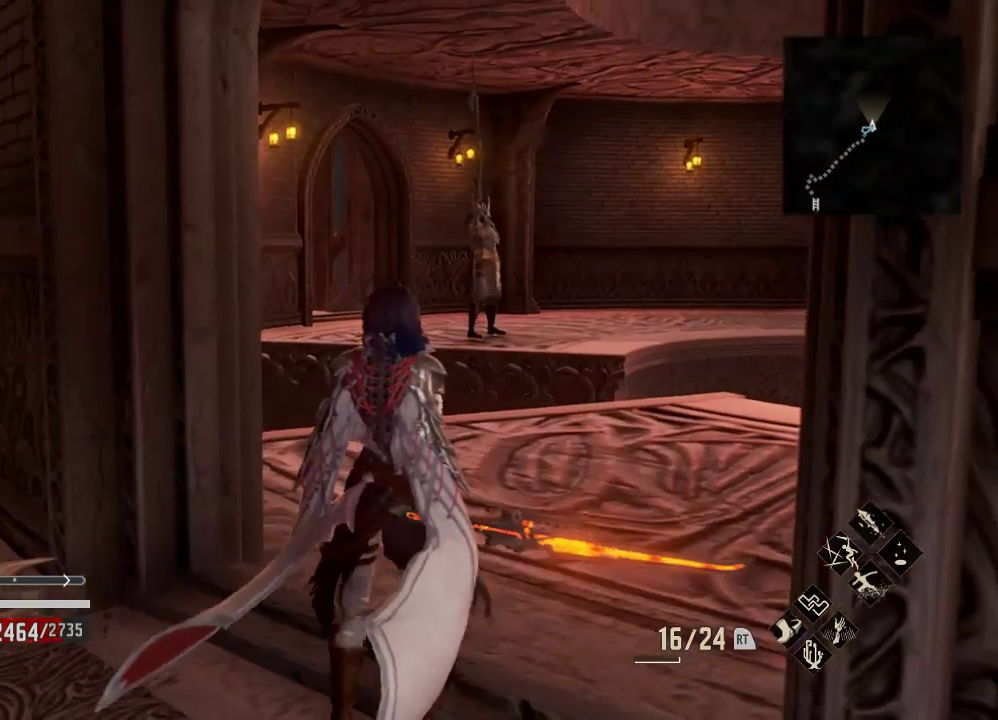
{"buttons": [], "left_stick": "center", "right_stick": "center", "events": [[233, "R3", "down"], [367, "R3", "up"]]}
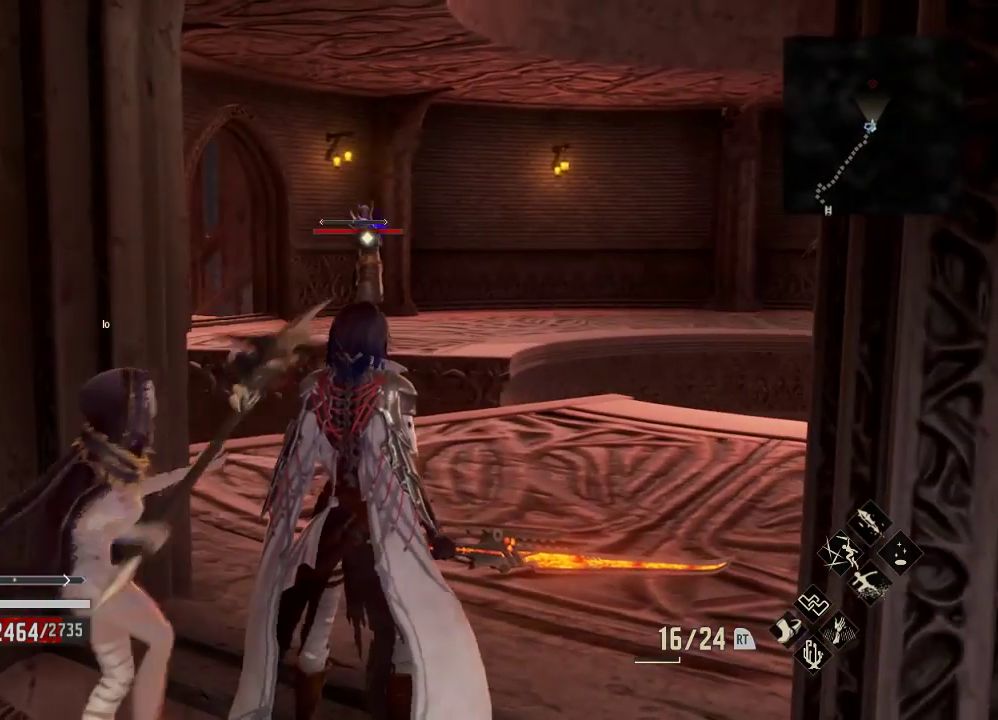
{"buttons": [], "left_stick": "center", "right_stick": "center", "events": []}
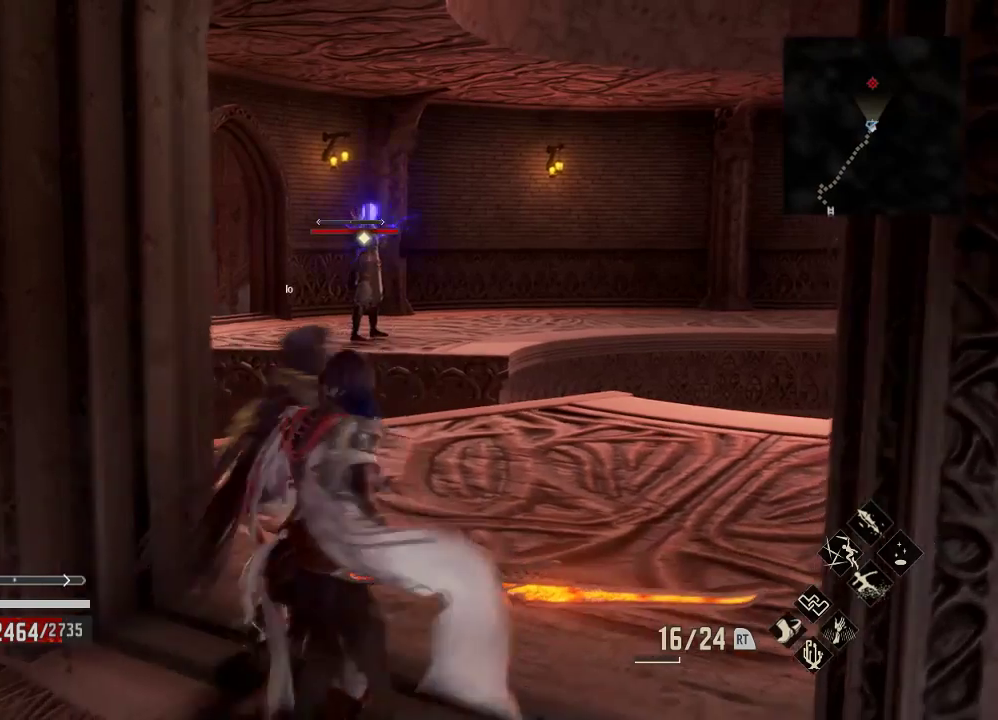
{"buttons": [], "left_stick": "center", "right_stick": "center", "events": [[67, "DPAD_UP", "down"], [133, "DPAD_UP", "up"], [133, "right_stick", "up"], [300, "left_stick", "down-right"], [433, "left_stick", "center"], [500, "right_stick", "center"]]}
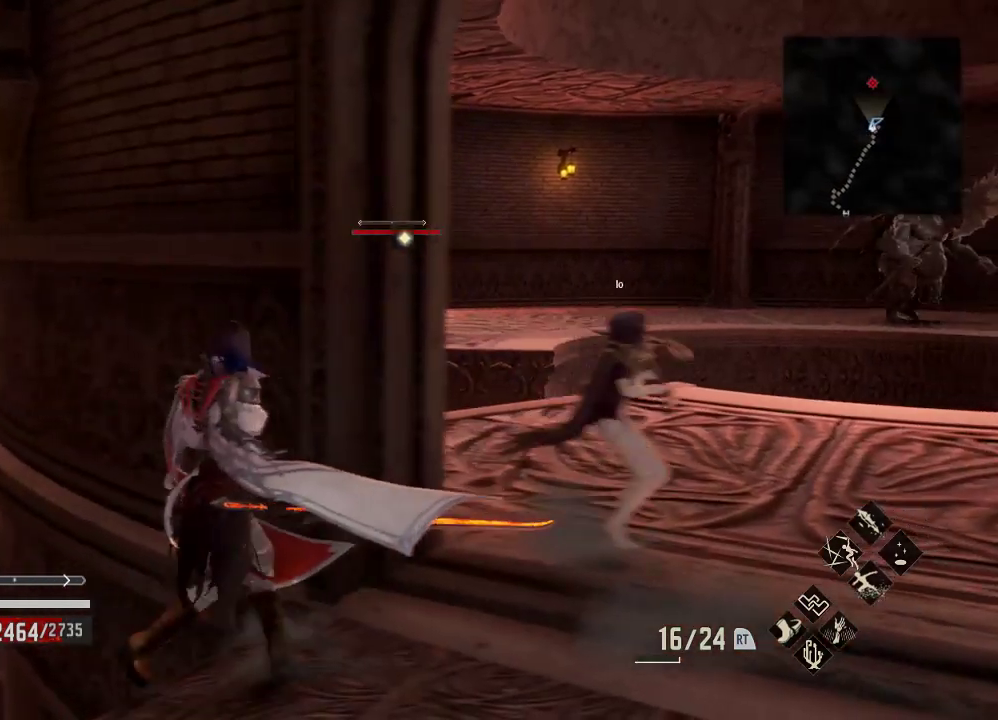
{"buttons": [], "left_stick": "down-right", "right_stick": "center", "events": [[400, "left_stick", "down-right"]]}
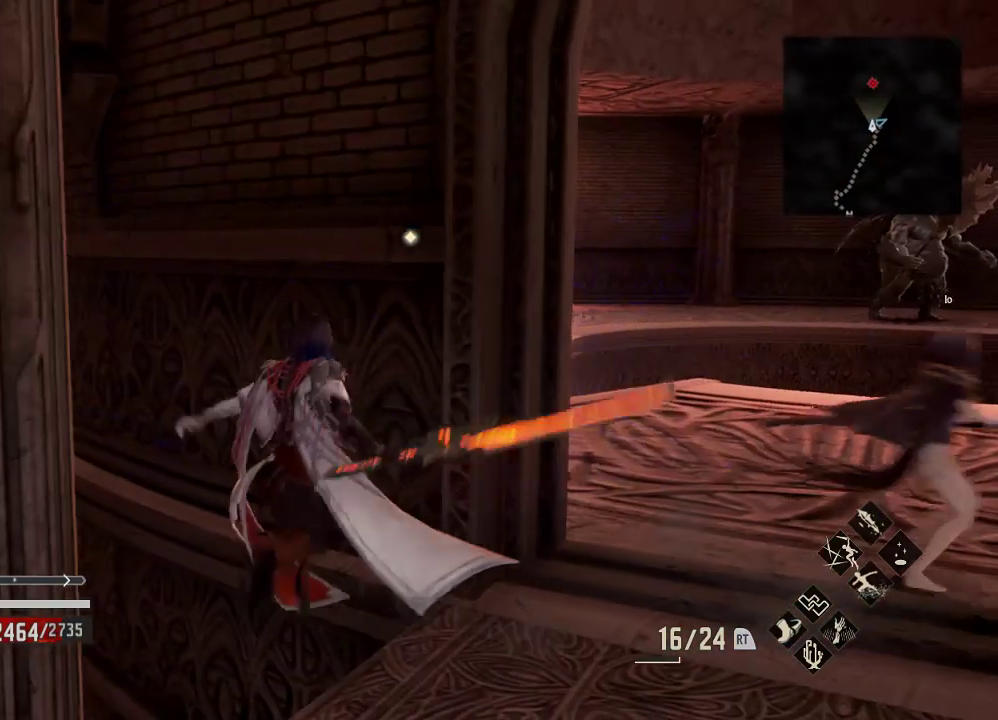
{"buttons": [], "left_stick": "center", "right_stick": "center", "events": [[300, "left_stick", "right"], [333, "right_stick", "right"], [367, "DPAD_DOWN", "down"], [433, "DPAD_DOWN", "up"], [433, "right_stick", "center"], [500, "left_stick", "center"]]}
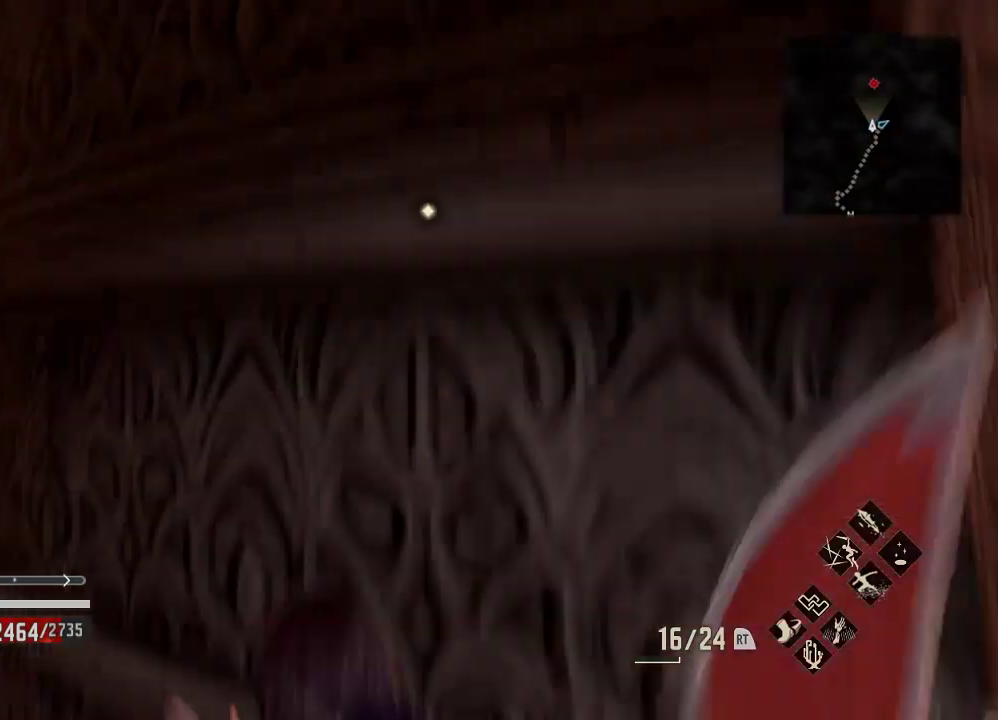
{"buttons": [], "left_stick": "center", "right_stick": "center", "events": []}
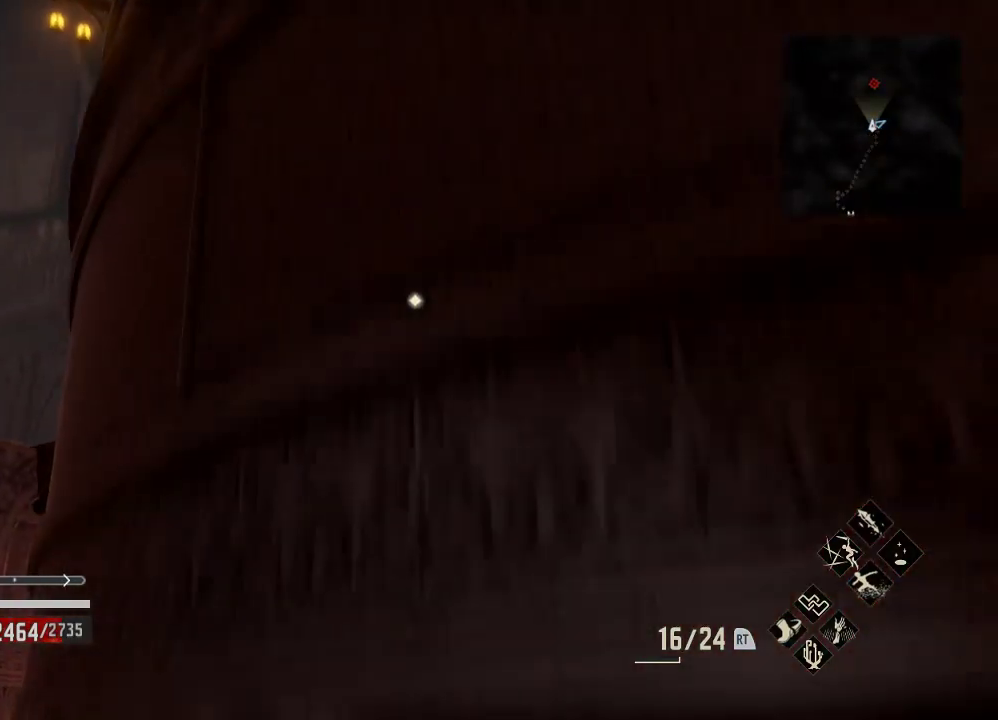
{"buttons": [], "left_stick": "center", "right_stick": "center", "events": []}
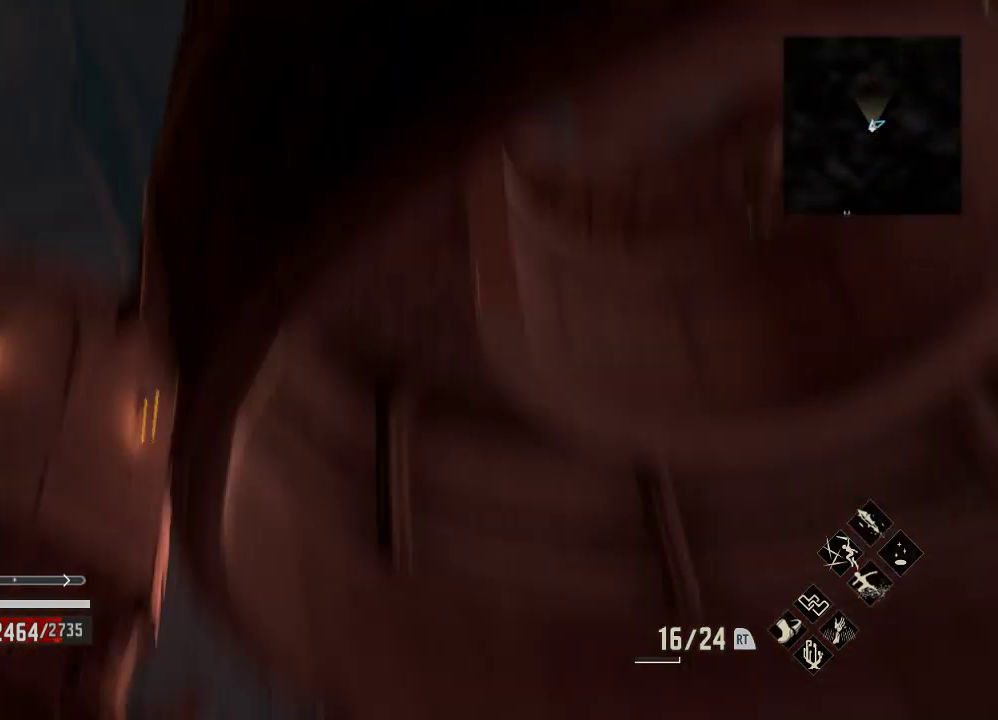
{"buttons": ["R1"], "left_stick": "center", "right_stick": "center"}
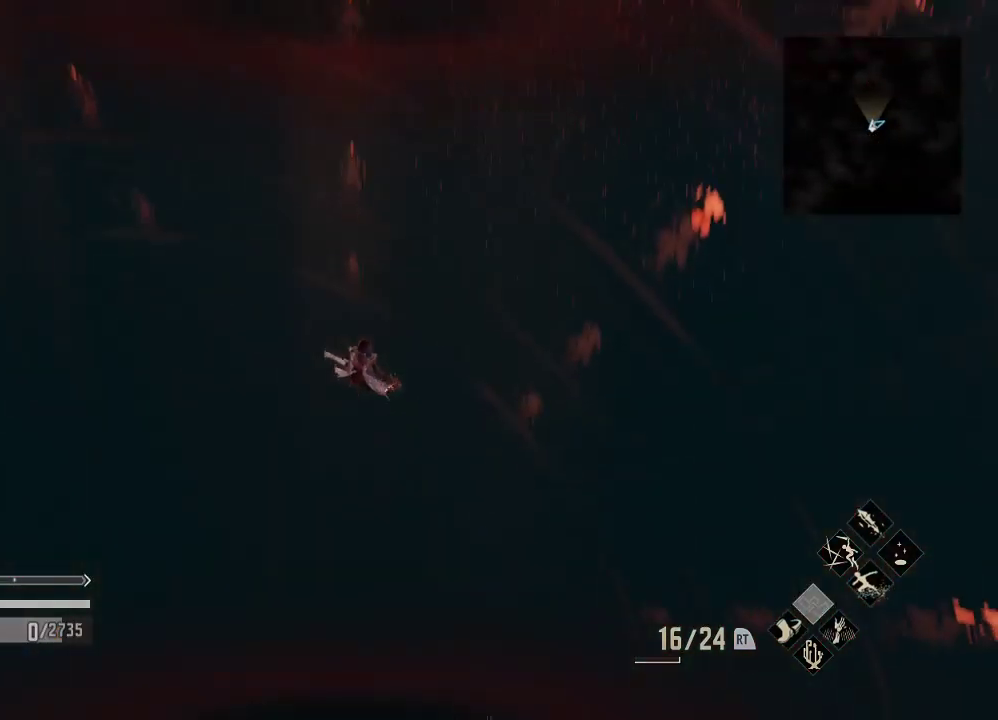
{"buttons": ["R1"], "left_stick": "center", "right_stick": "center", "events": []}
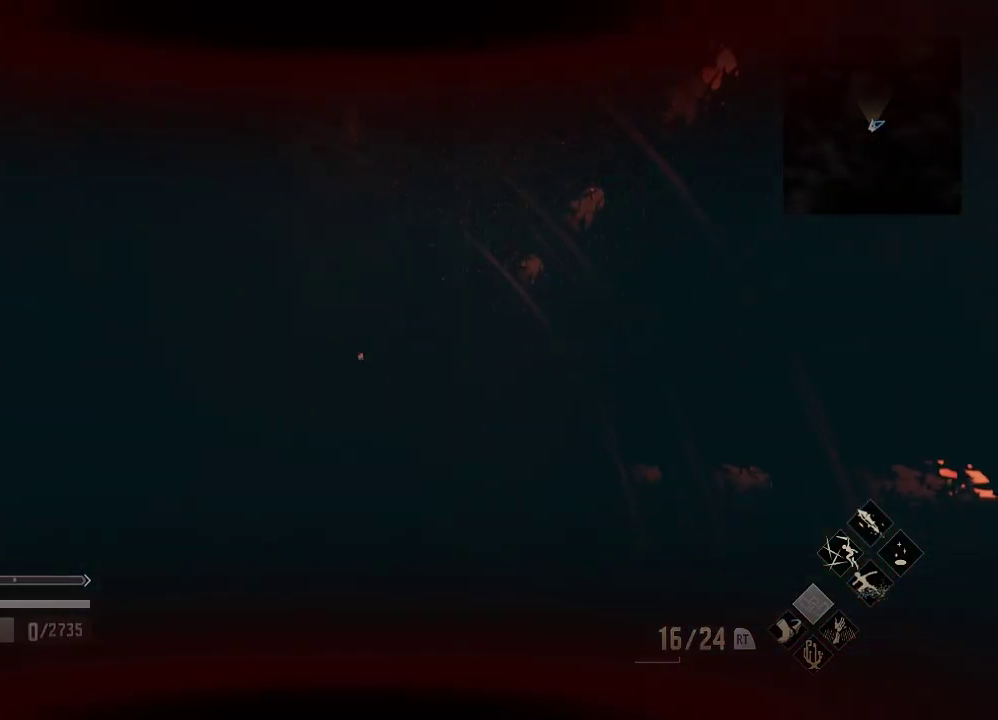
{"buttons": [], "left_stick": "center", "right_stick": "center", "events": [[300, "R1", "up"]]}